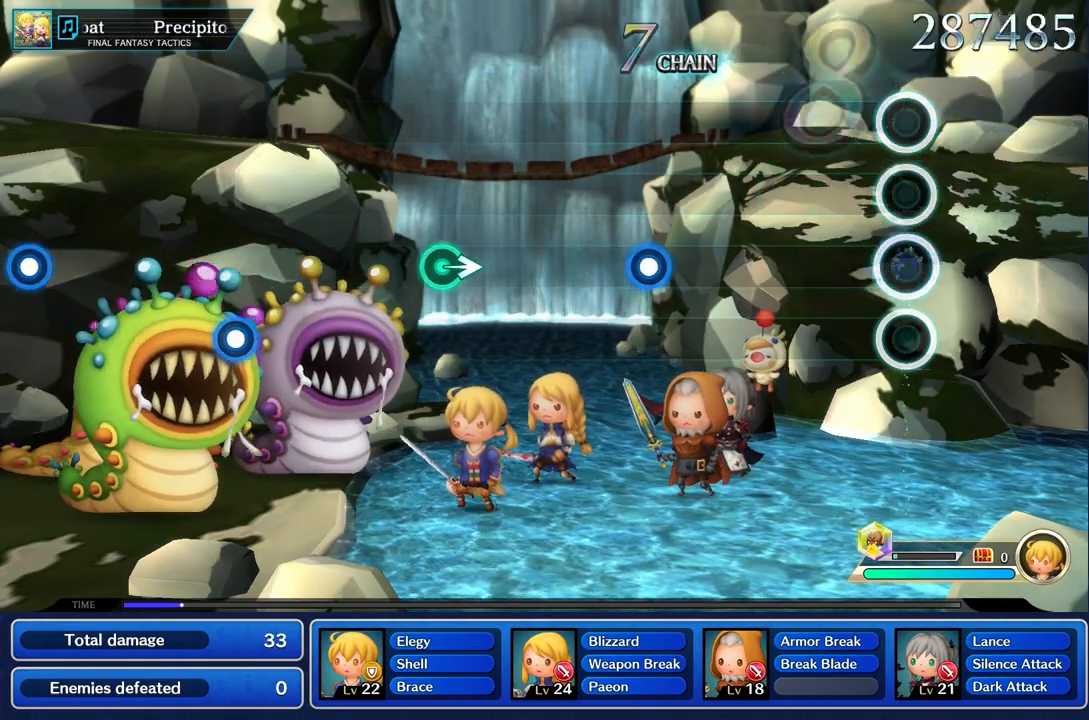
Gameplay with a controller (PlayStation layout); each line is a JSON object with the inputs held at the frame after it. "events" lists button and stick changes between this image and that frame as [ms after this image, input, new state], when the widget could be followed in between. Not read: CIRCLE CROSS L3 R3.
{"buttons": [], "left_stick": "center", "right_stick": "center", "events": [[83, "R1", "up"]]}
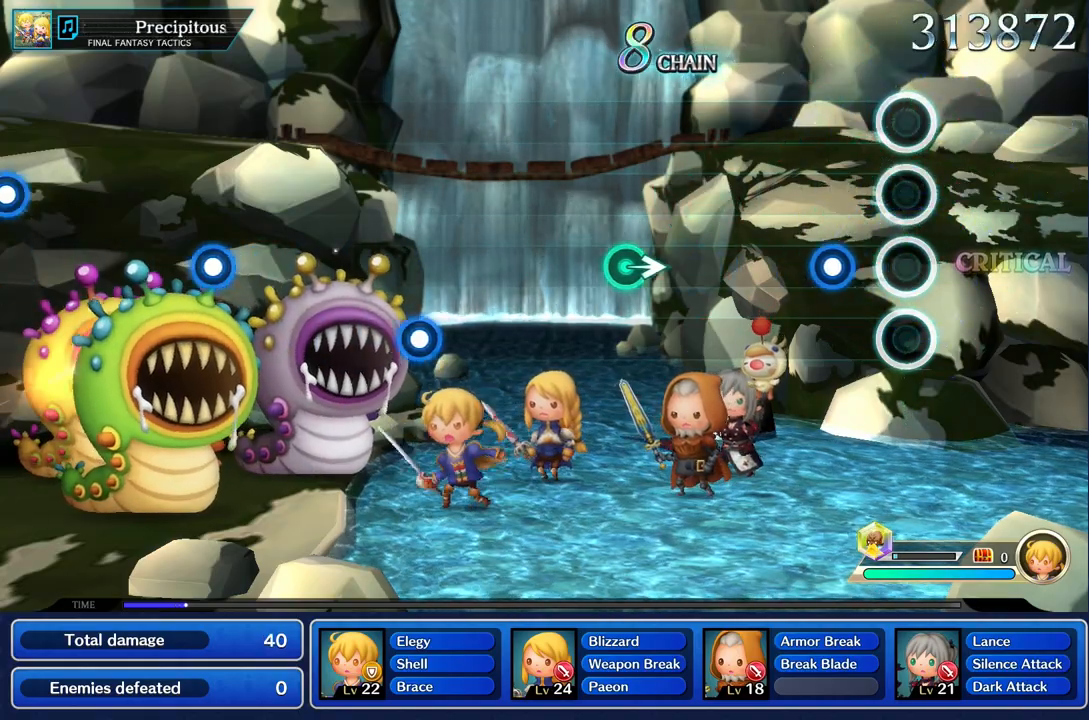
{"buttons": [], "left_stick": "center", "right_stick": "center", "events": [[234, "R1", "down"], [350, "R1", "up"]]}
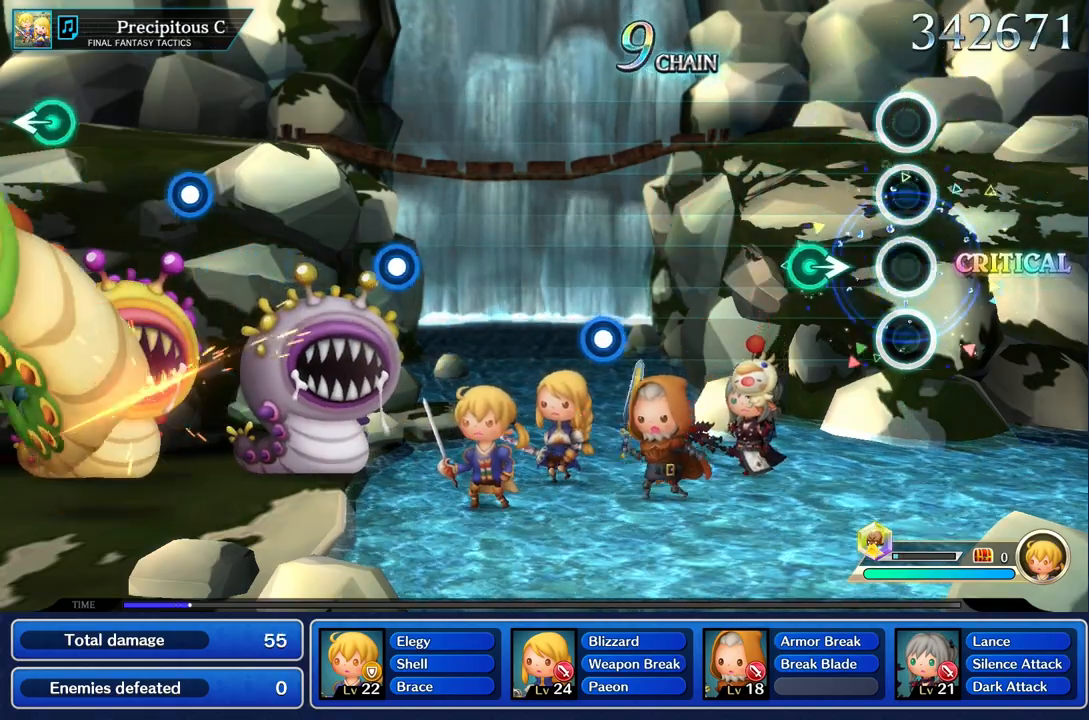
{"buttons": [], "left_stick": "center", "right_stick": "center", "events": [[283, "left_stick", "right"], [417, "left_stick", "center"]]}
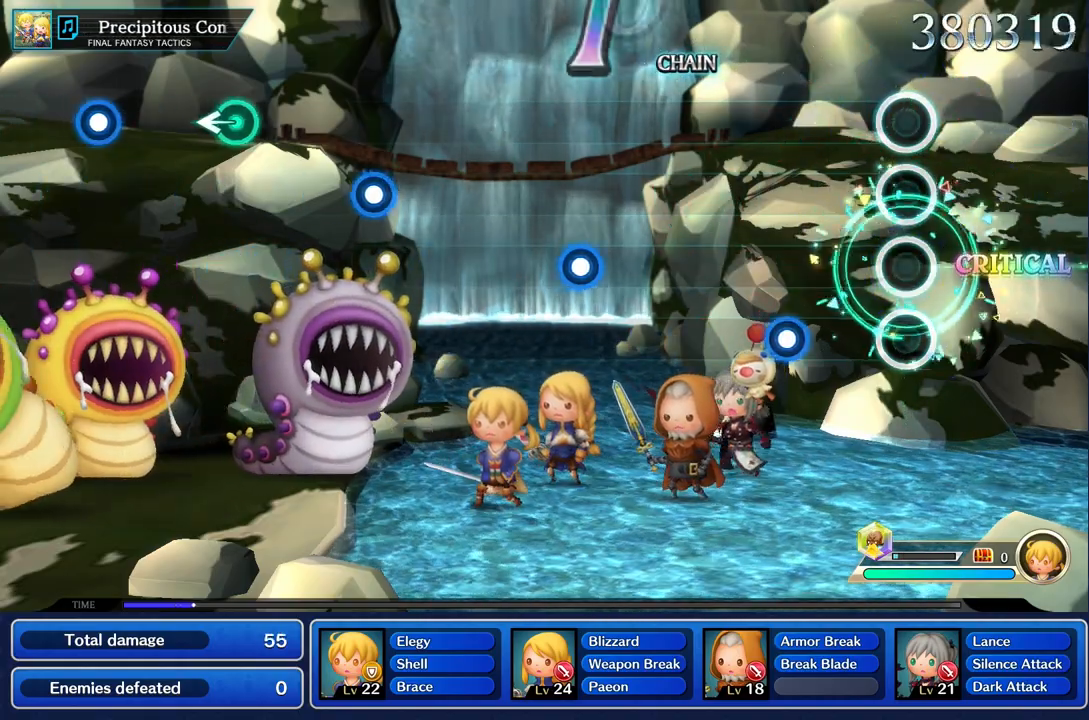
{"buttons": [], "left_stick": "center", "right_stick": "center", "events": [[350, "R1", "down"], [467, "R1", "up"]]}
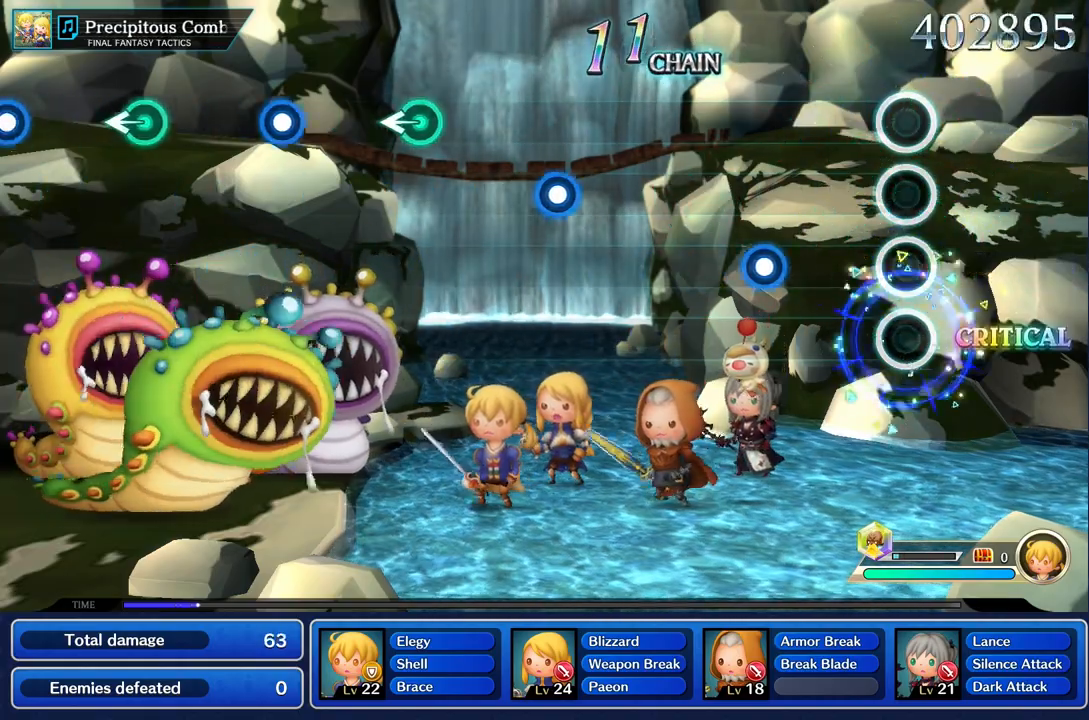
{"buttons": ["R1"], "left_stick": "center", "right_stick": "center", "events": [[417, "R1", "down"]]}
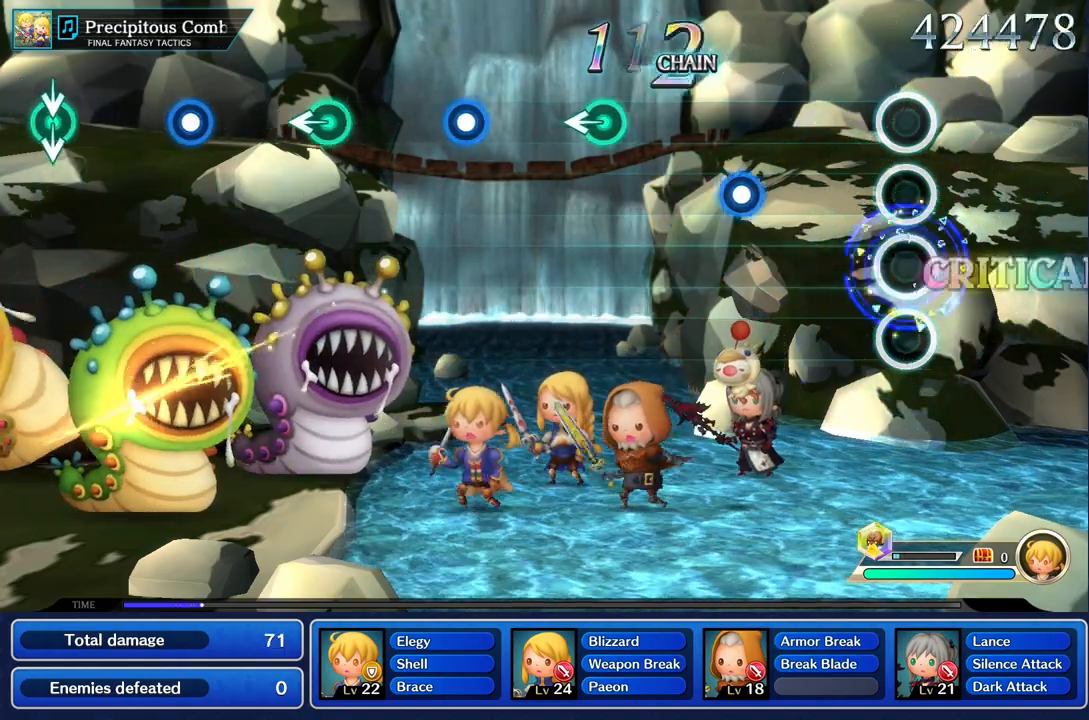
{"buttons": ["R1"], "left_stick": "center", "right_stick": "center", "events": [[33, "R1", "up"], [484, "R1", "down"]]}
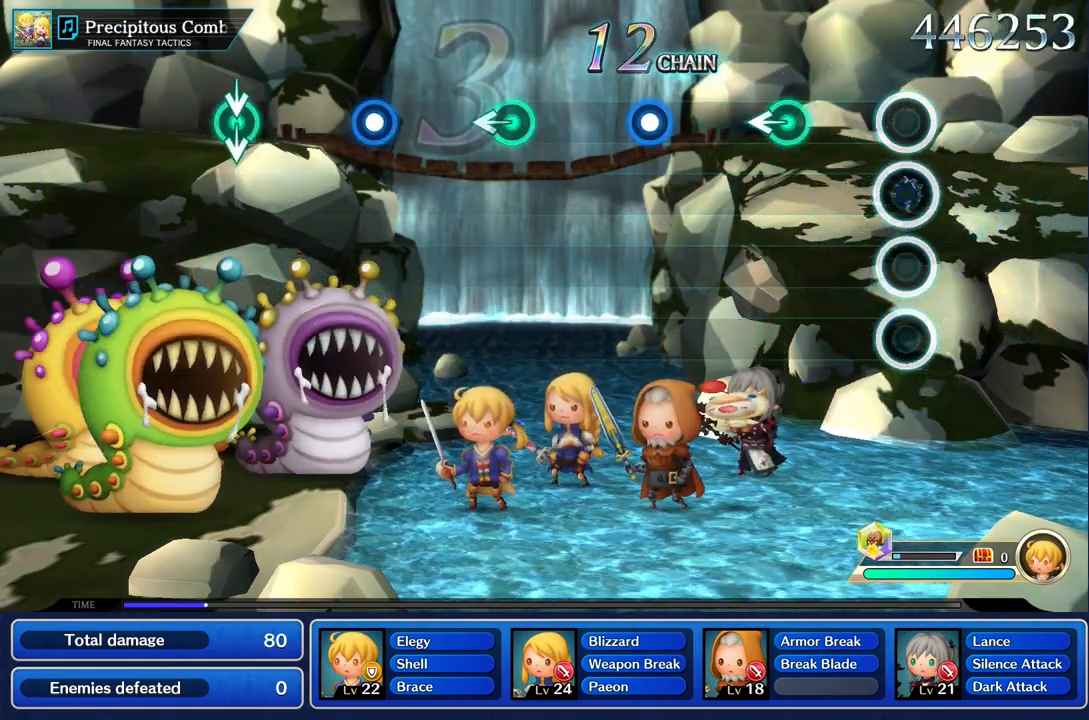
{"buttons": [], "left_stick": "left", "right_stick": "center", "events": [[100, "R1", "up"], [367, "left_stick", "left"]]}
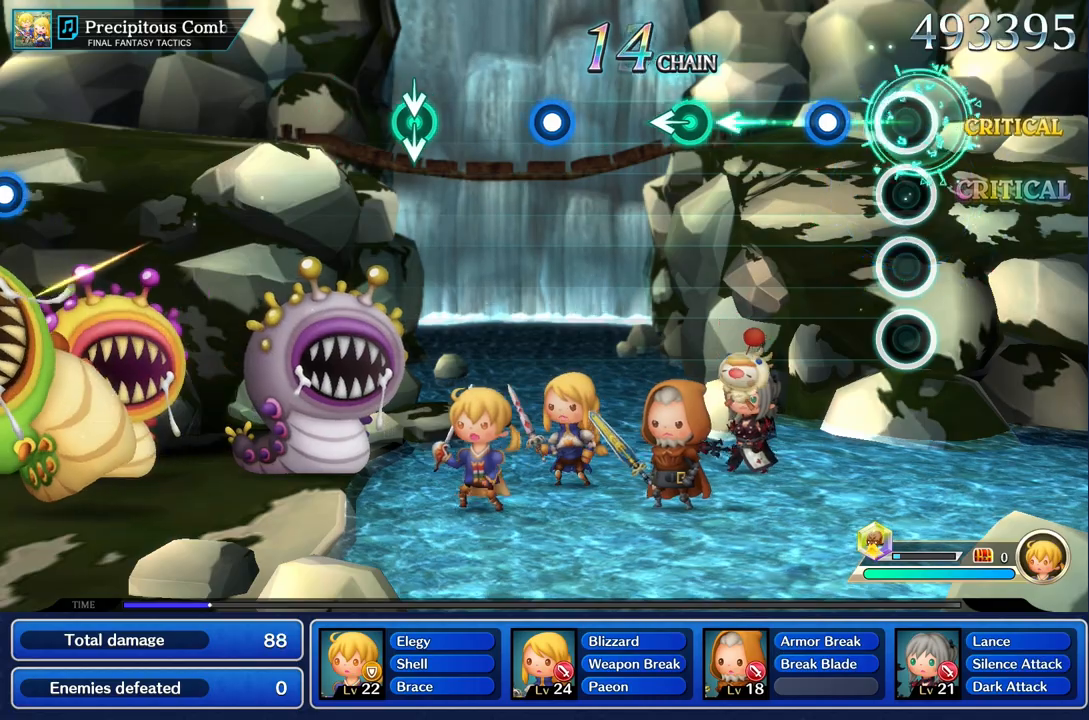
{"buttons": [], "left_stick": "center", "right_stick": "center", "events": [[34, "left_stick", "center"], [251, "R1", "down"], [367, "R1", "up"]]}
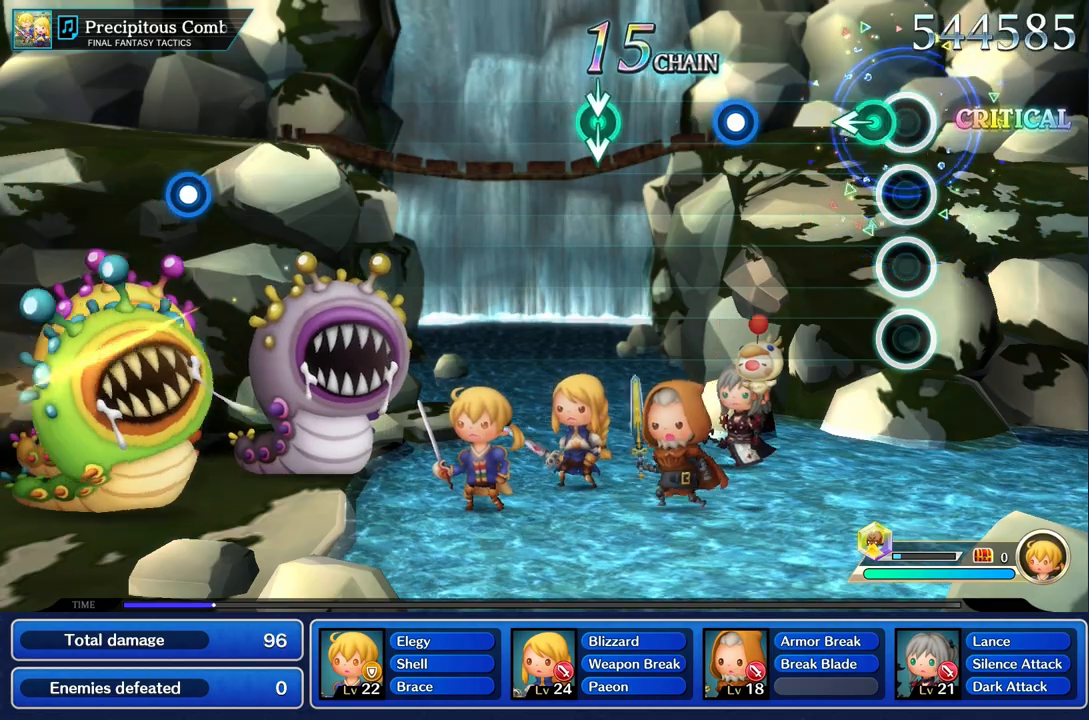
{"buttons": ["R1"], "left_stick": "center", "right_stick": "center", "events": [[100, "left_stick", "left"], [250, "left_stick", "center"], [484, "R1", "down"]]}